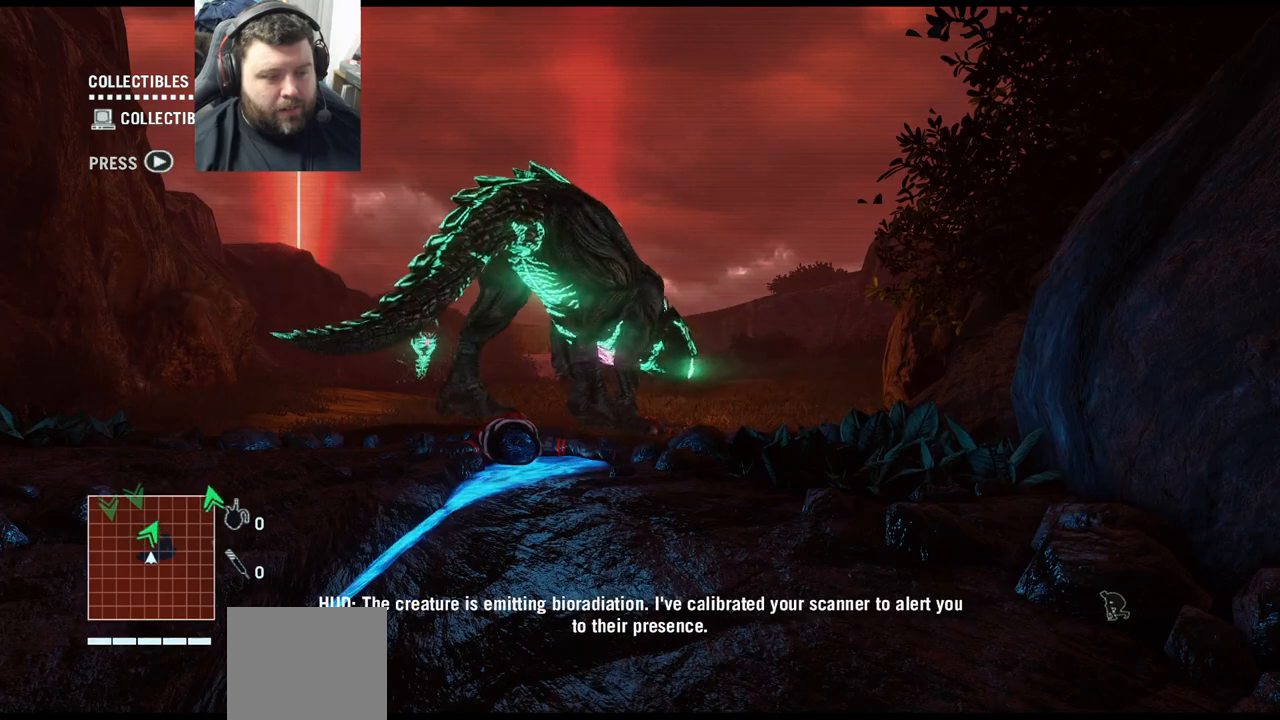
Gameplay with a controller (PlayStation layout); each line is a JSON object with the inputs held at the frame after it. "events" lists button and stick changes between this image and that frame as [ms after this image, input, new state], when the widget could be followed in between.
{"buttons": [], "left_stick": "center", "right_stick": "center", "events": [[317, "DPAD_UP", "down"], [450, "DPAD_UP", "up"]]}
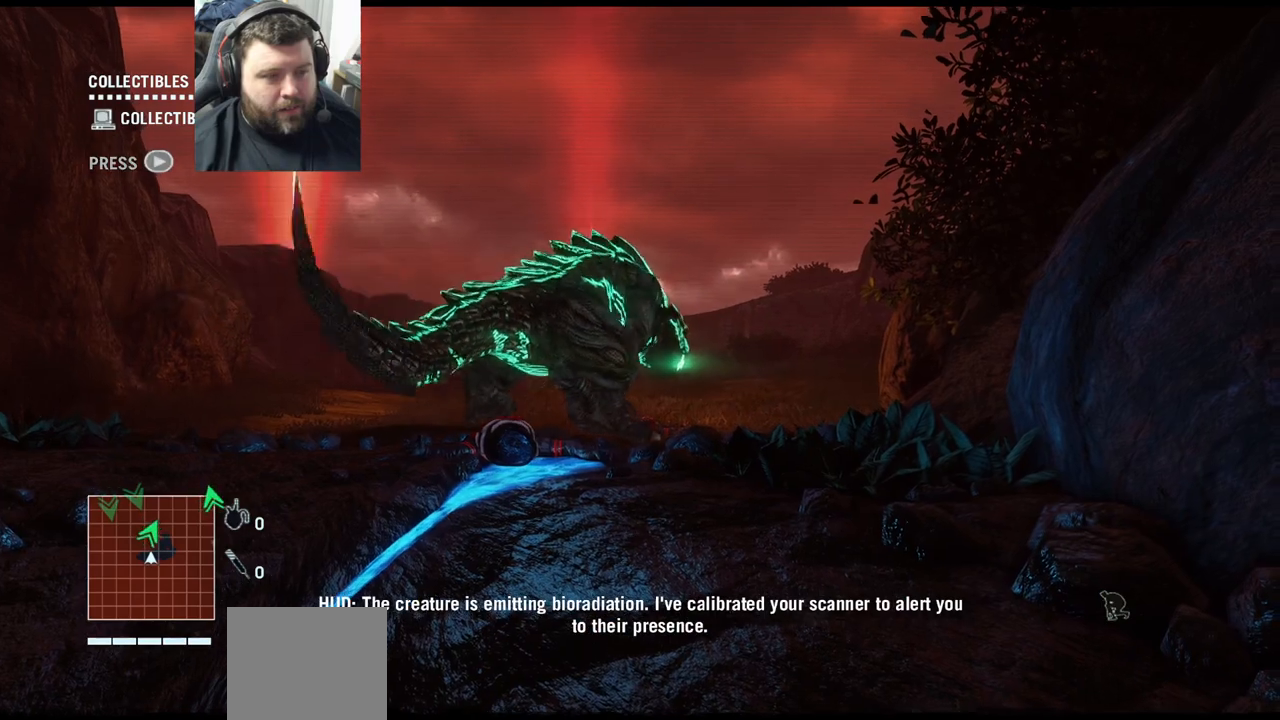
{"buttons": [], "left_stick": "center", "right_stick": "center", "events": []}
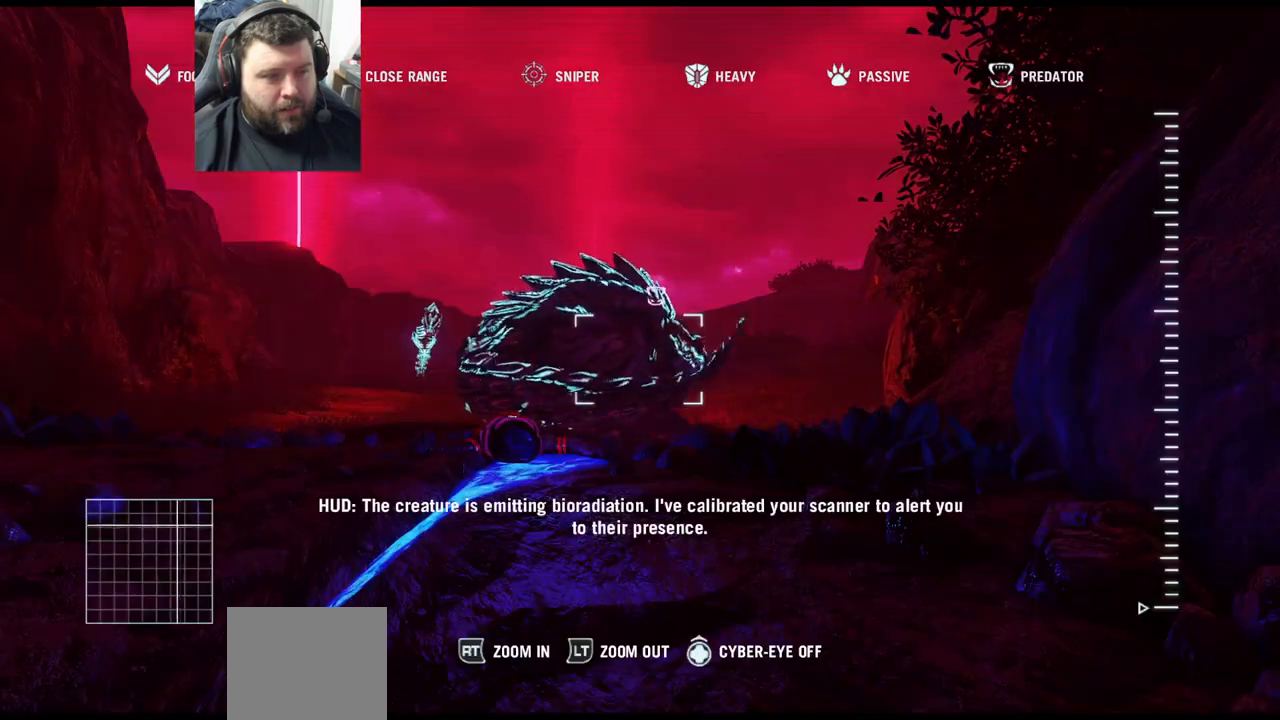
{"buttons": [], "left_stick": "center", "right_stick": "left", "events": [[383, "right_stick", "left"]]}
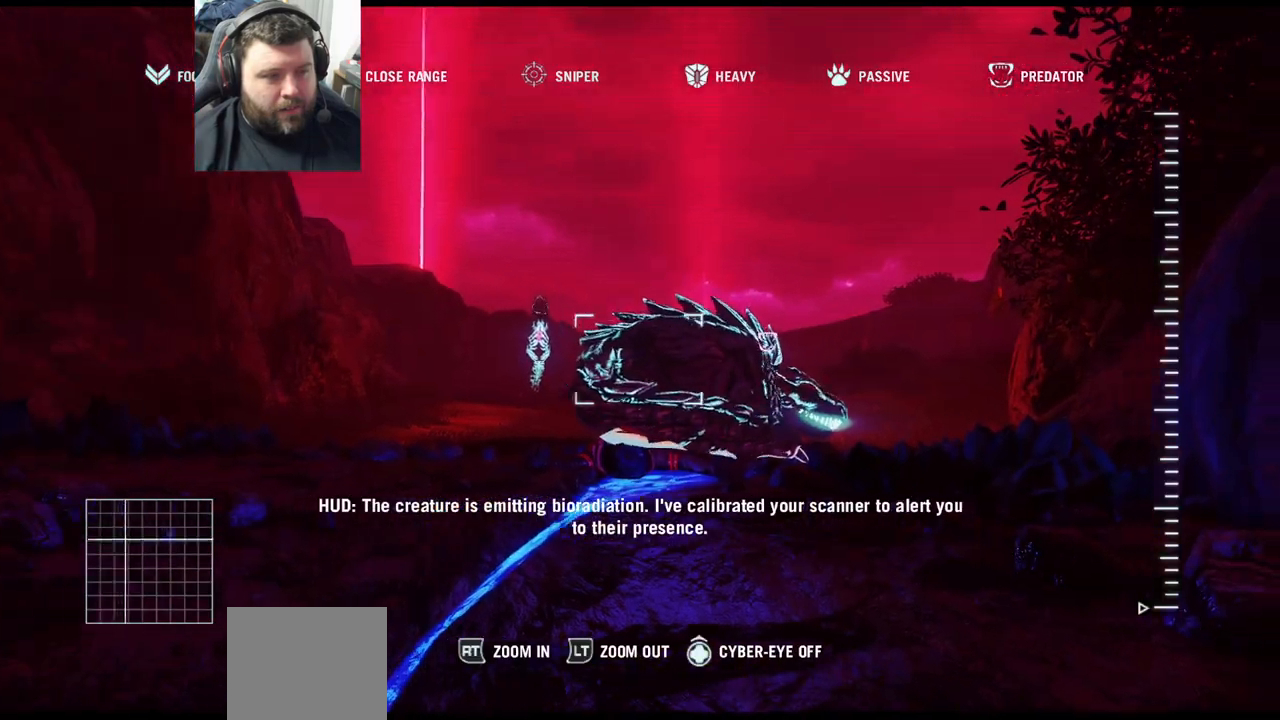
{"buttons": [], "left_stick": "center", "right_stick": "down-left", "events": [[67, "right_stick", "center"], [383, "right_stick", "left"], [433, "right_stick", "down-left"]]}
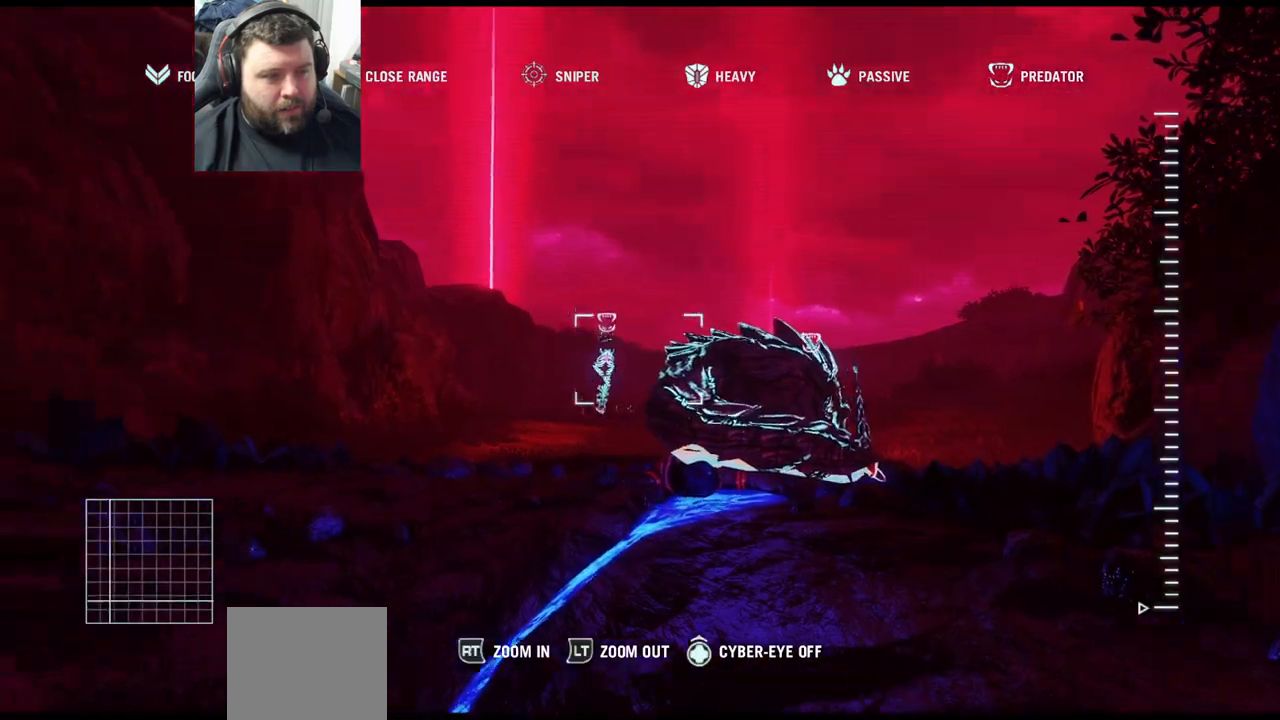
{"buttons": [], "left_stick": "center", "right_stick": "center", "events": [[500, "right_stick", "center"]]}
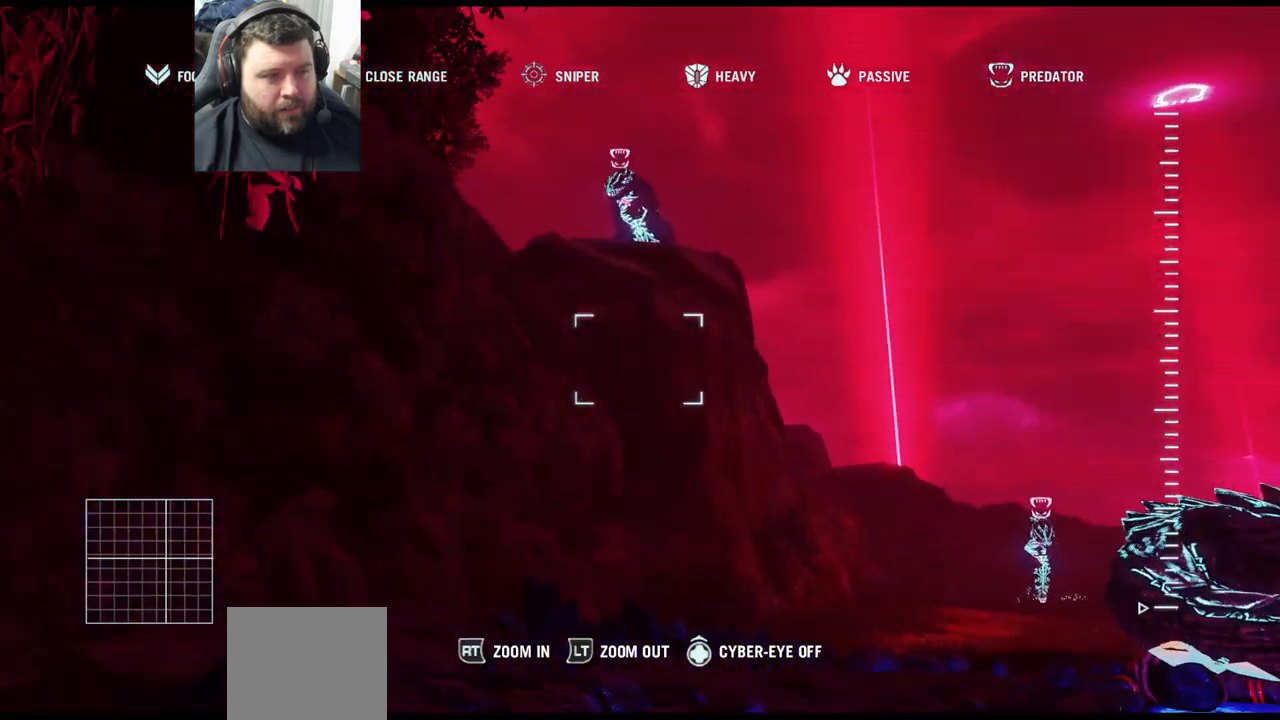
{"buttons": [], "left_stick": "center", "right_stick": "down", "events": [[67, "right_stick", "down"]]}
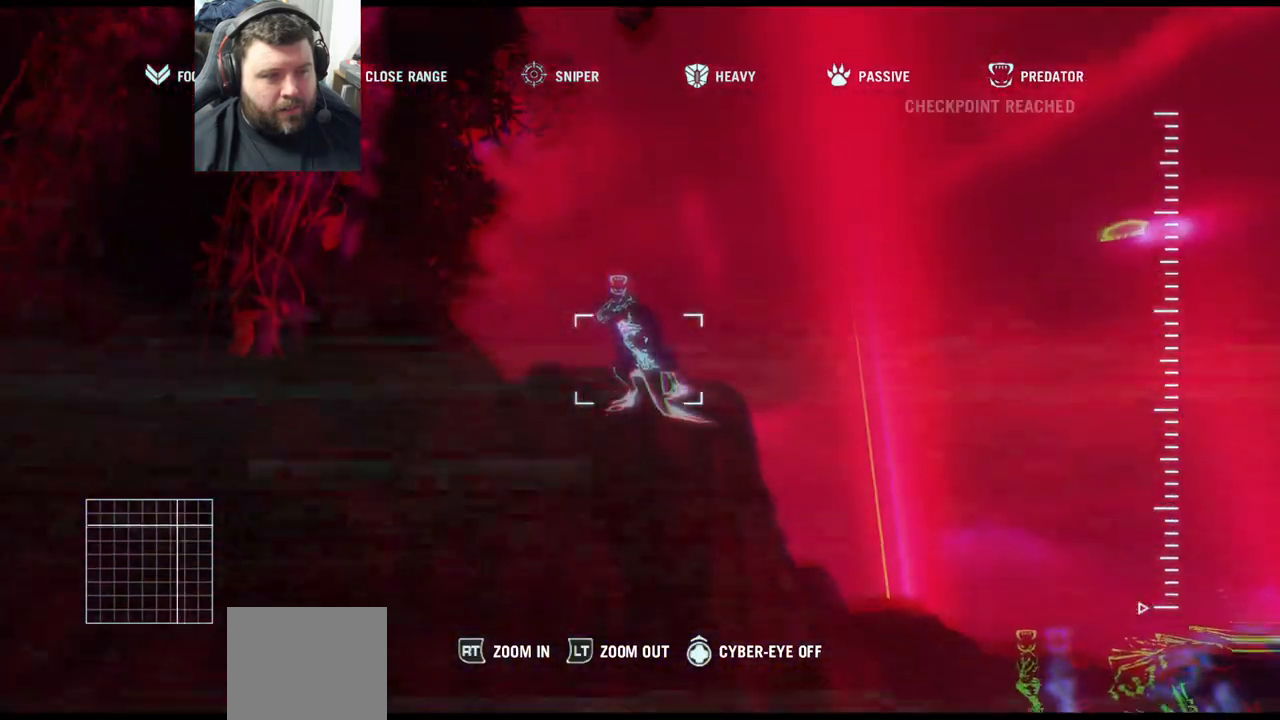
{"buttons": [], "left_stick": "center", "right_stick": "down", "events": []}
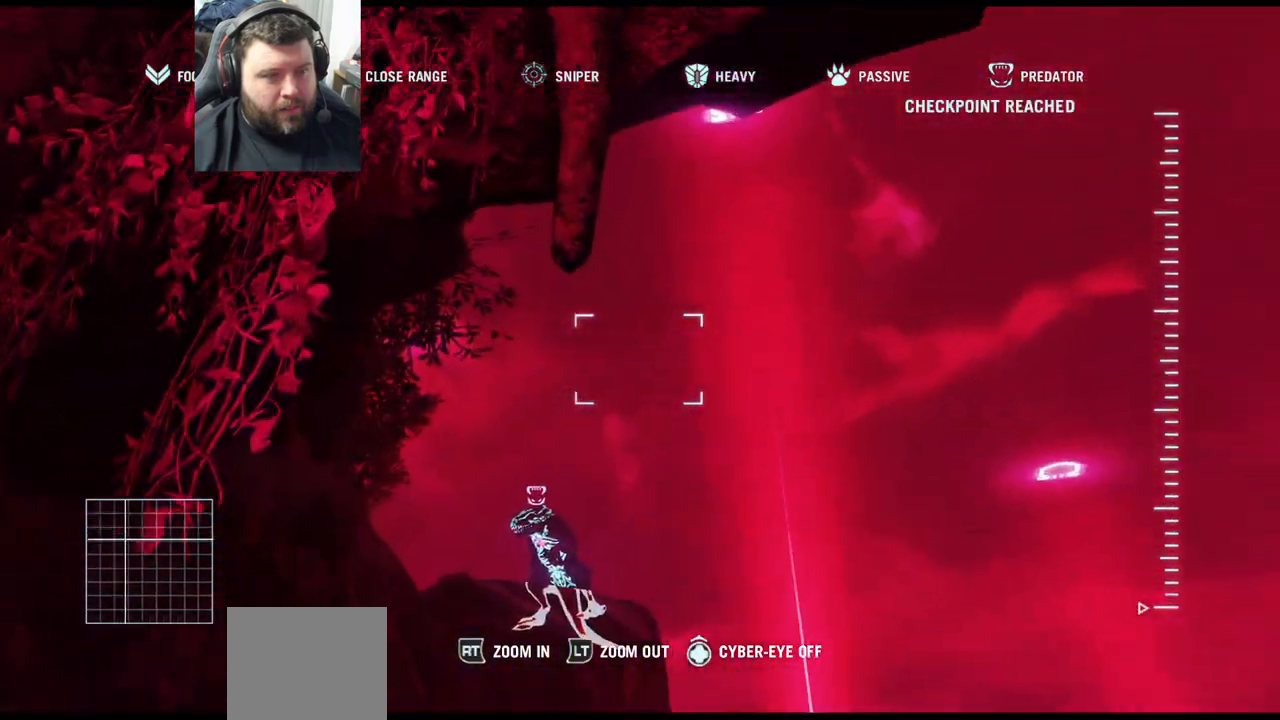
{"buttons": [], "left_stick": "center", "right_stick": "down", "events": []}
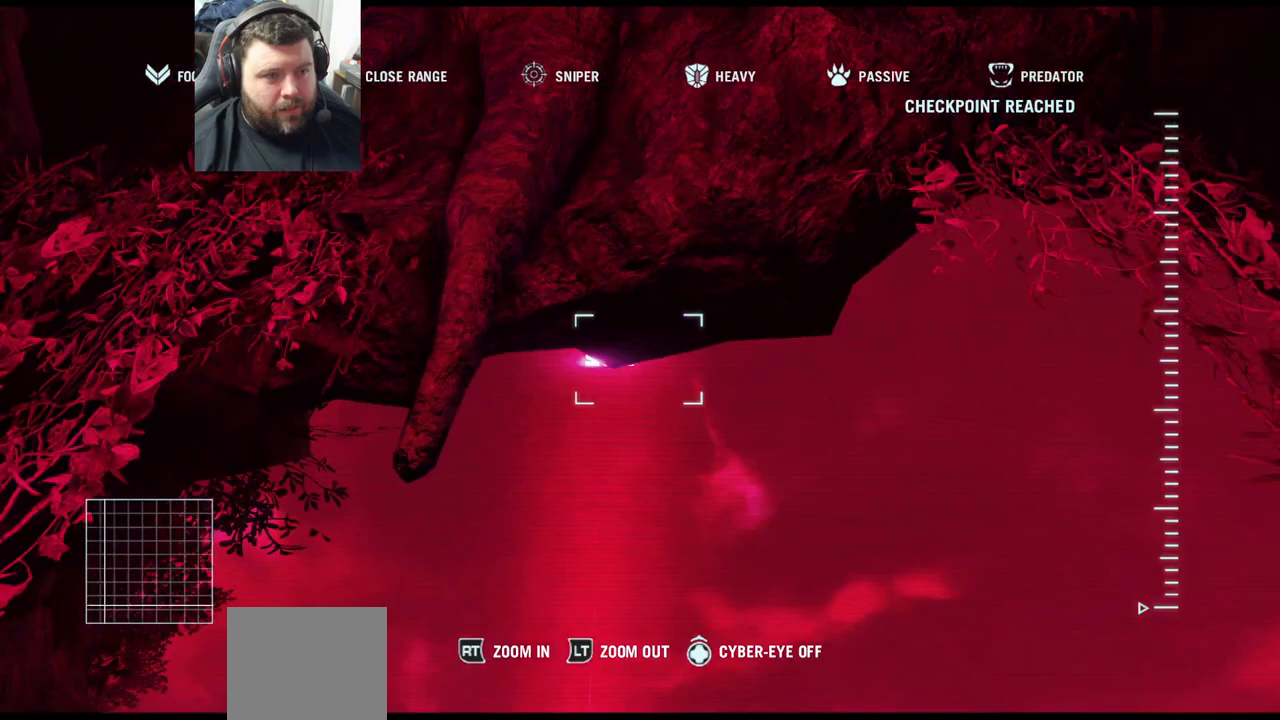
{"buttons": [], "left_stick": "center", "right_stick": "center", "events": [[200, "right_stick", "center"]]}
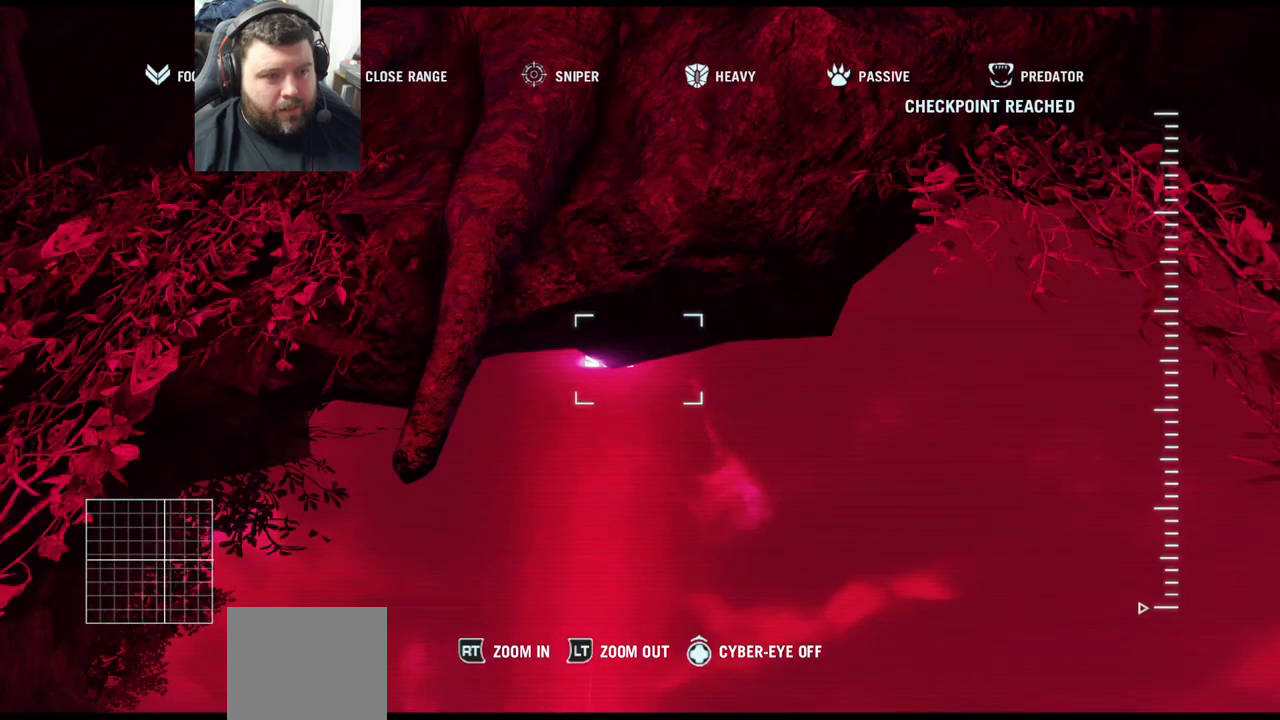
{"buttons": [], "left_stick": "center", "right_stick": "up", "events": [[267, "right_stick", "up"]]}
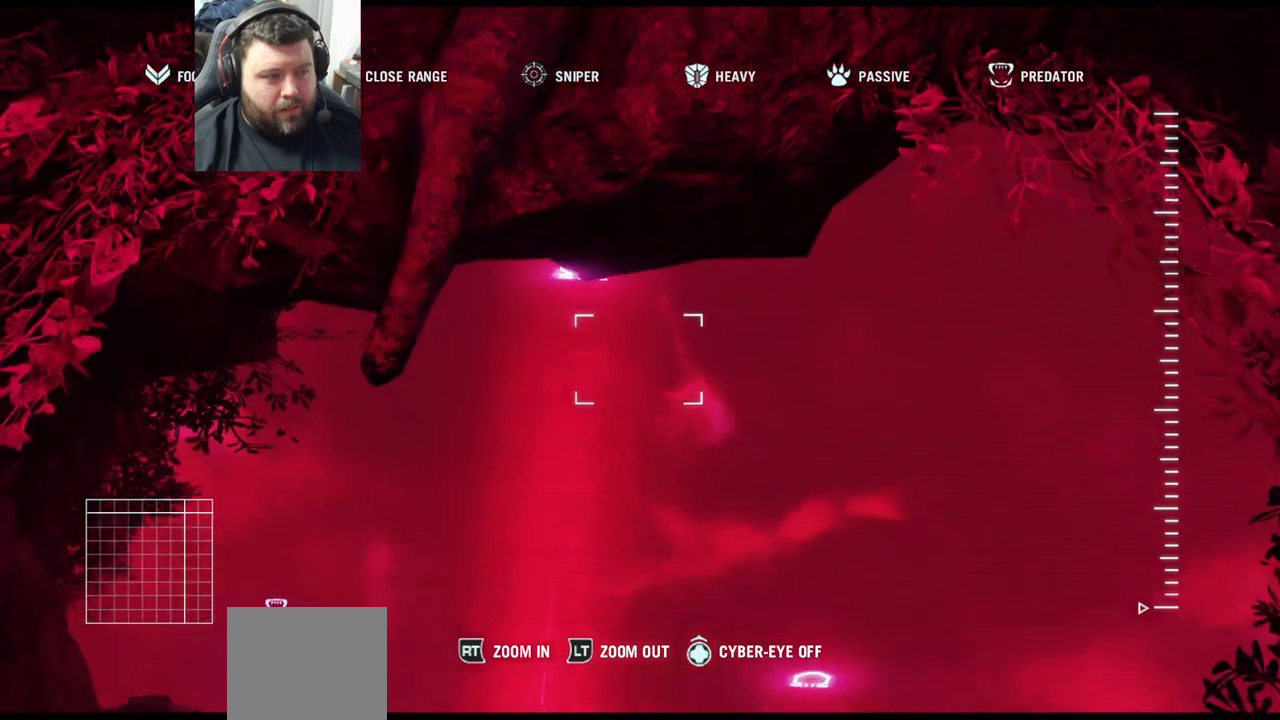
{"buttons": [], "left_stick": "center", "right_stick": "up", "events": []}
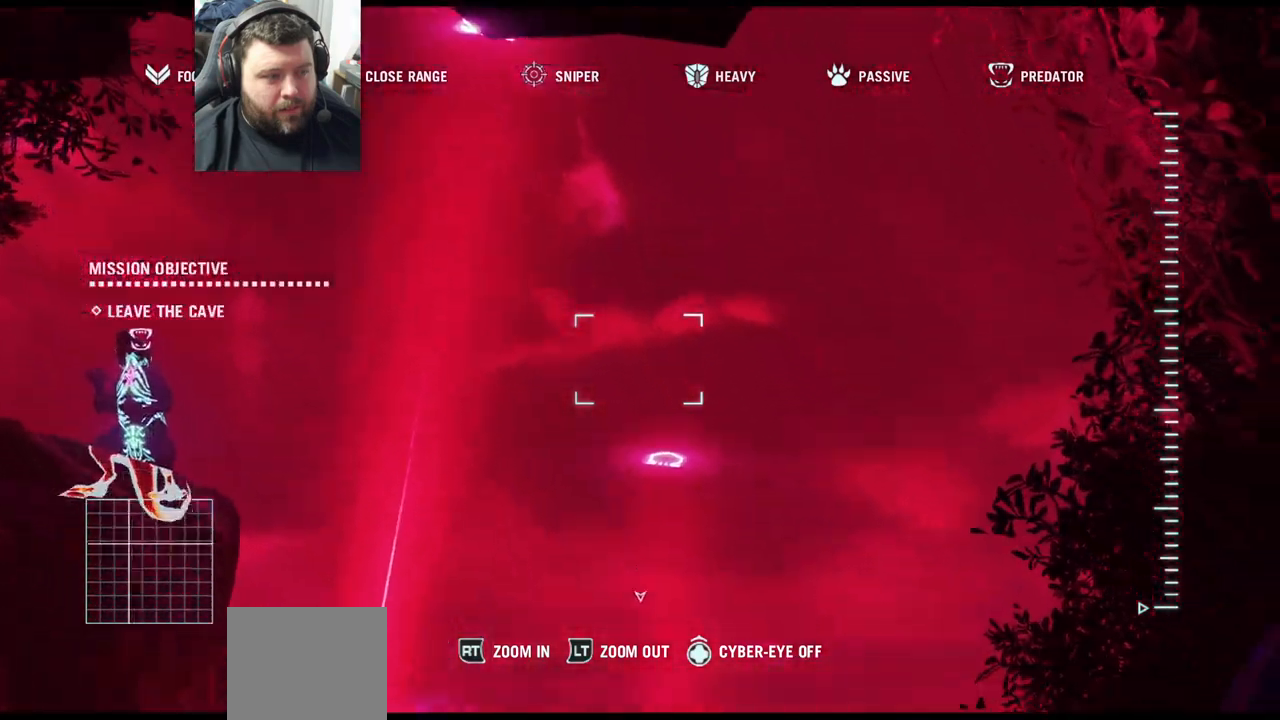
{"buttons": [], "left_stick": "center", "right_stick": "up", "events": []}
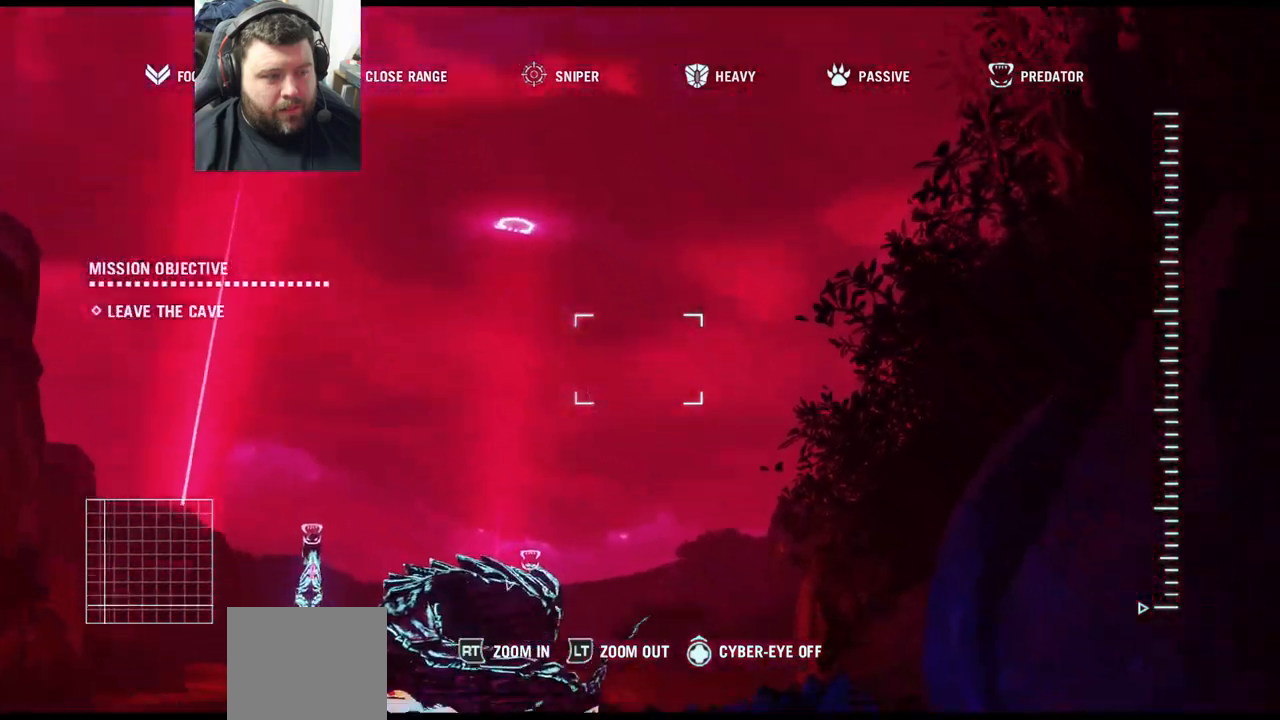
{"buttons": [], "left_stick": "center", "right_stick": "up-left", "events": [[183, "right_stick", "up-left"]]}
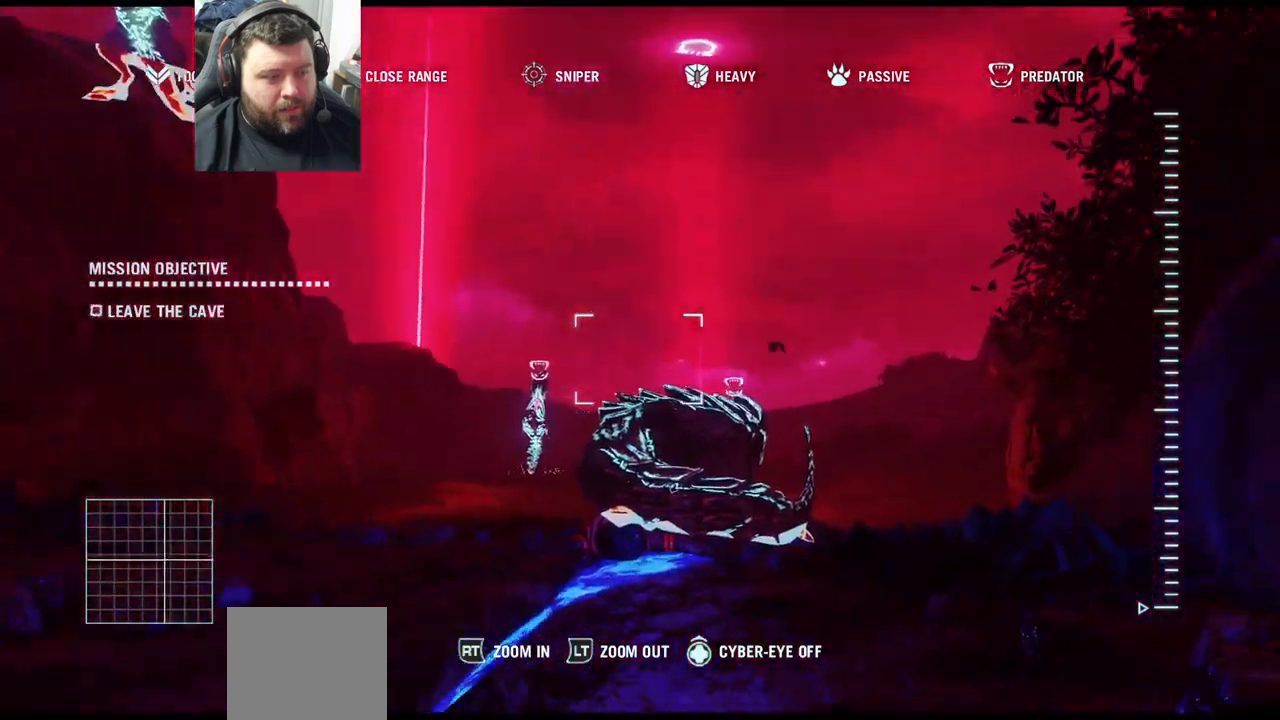
{"buttons": [], "left_stick": "center", "right_stick": "center", "events": [[100, "right_stick", "center"]]}
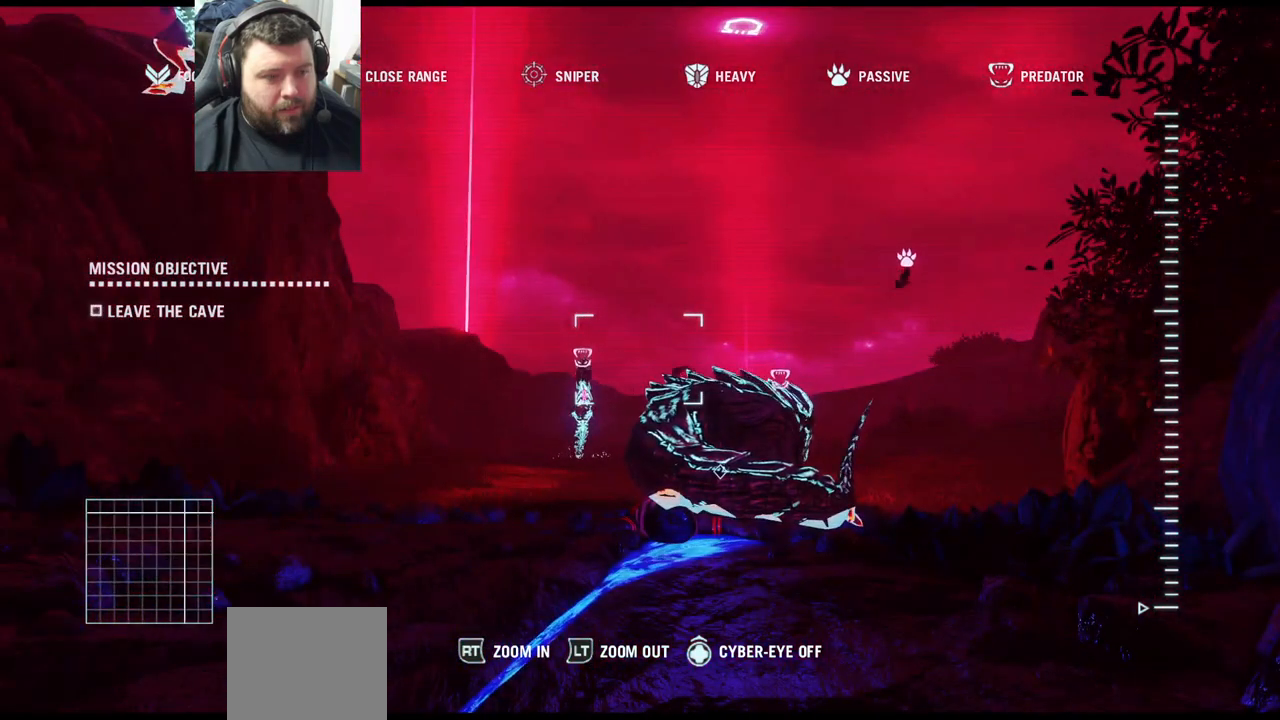
{"buttons": [], "left_stick": "center", "right_stick": "center", "events": []}
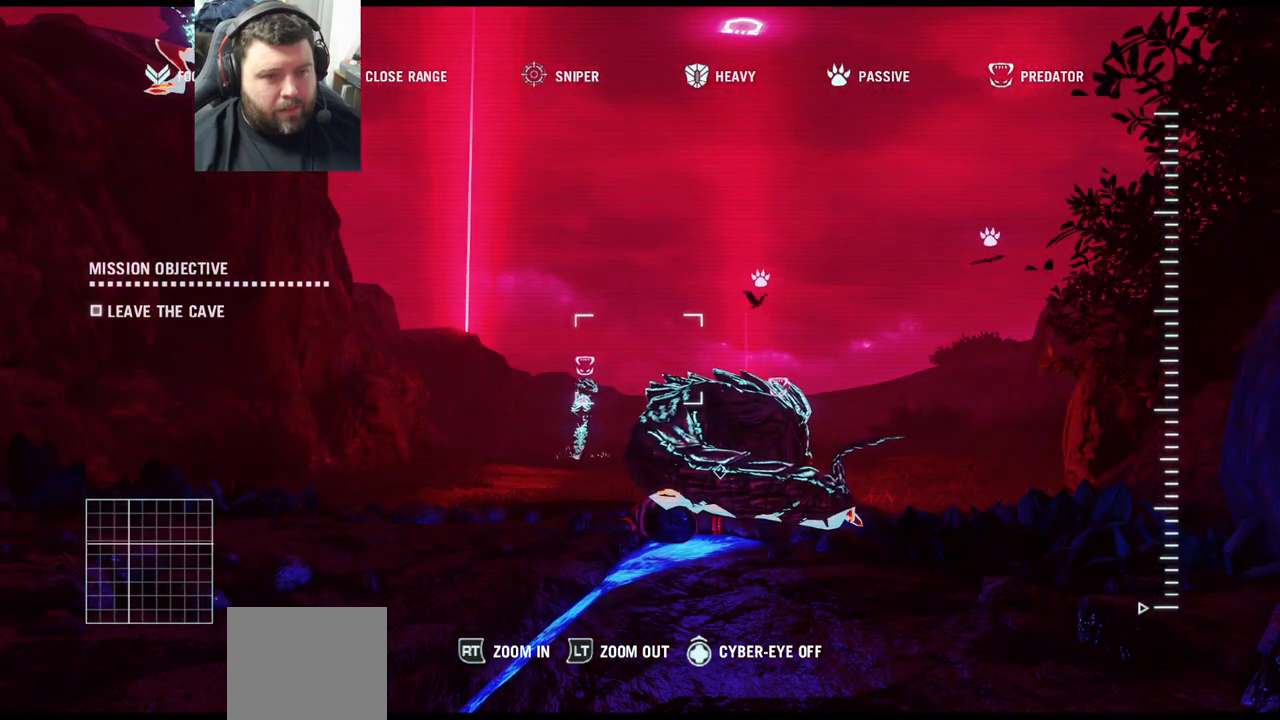
{"buttons": [], "left_stick": "center", "right_stick": "center", "events": []}
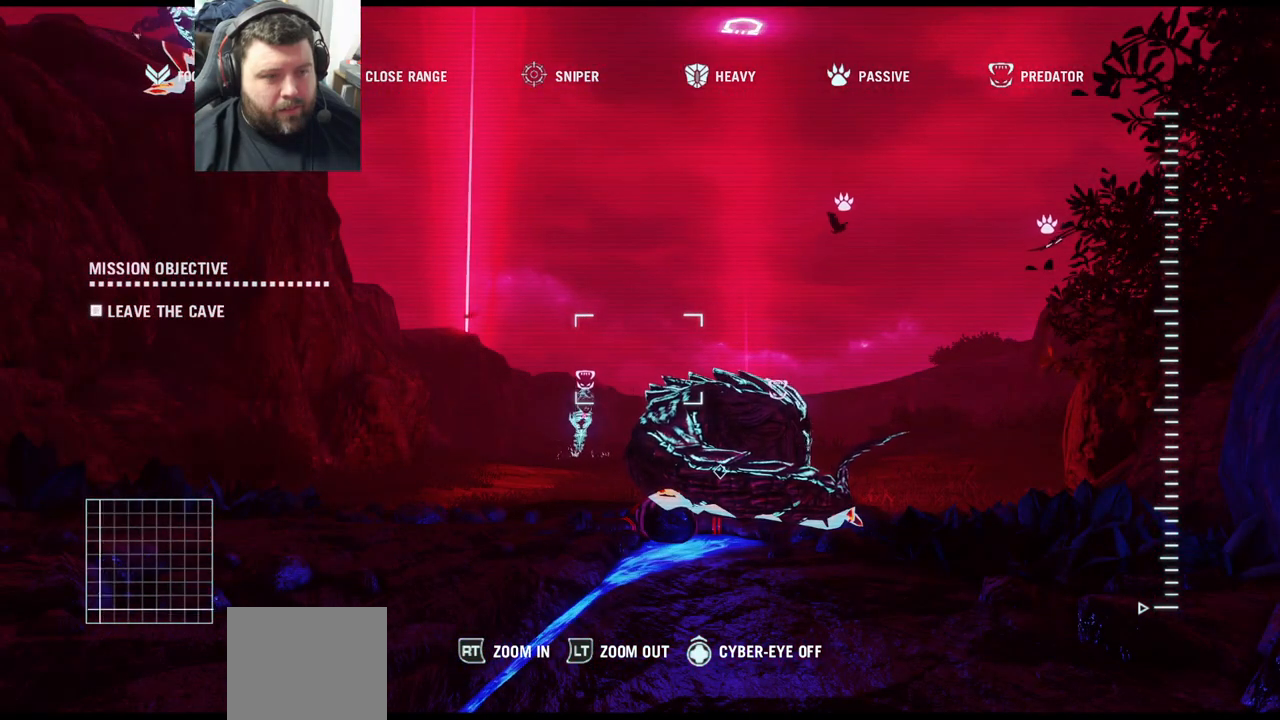
{"buttons": [], "left_stick": "center", "right_stick": "center", "events": [[367, "DPAD_UP", "down"], [483, "DPAD_UP", "up"]]}
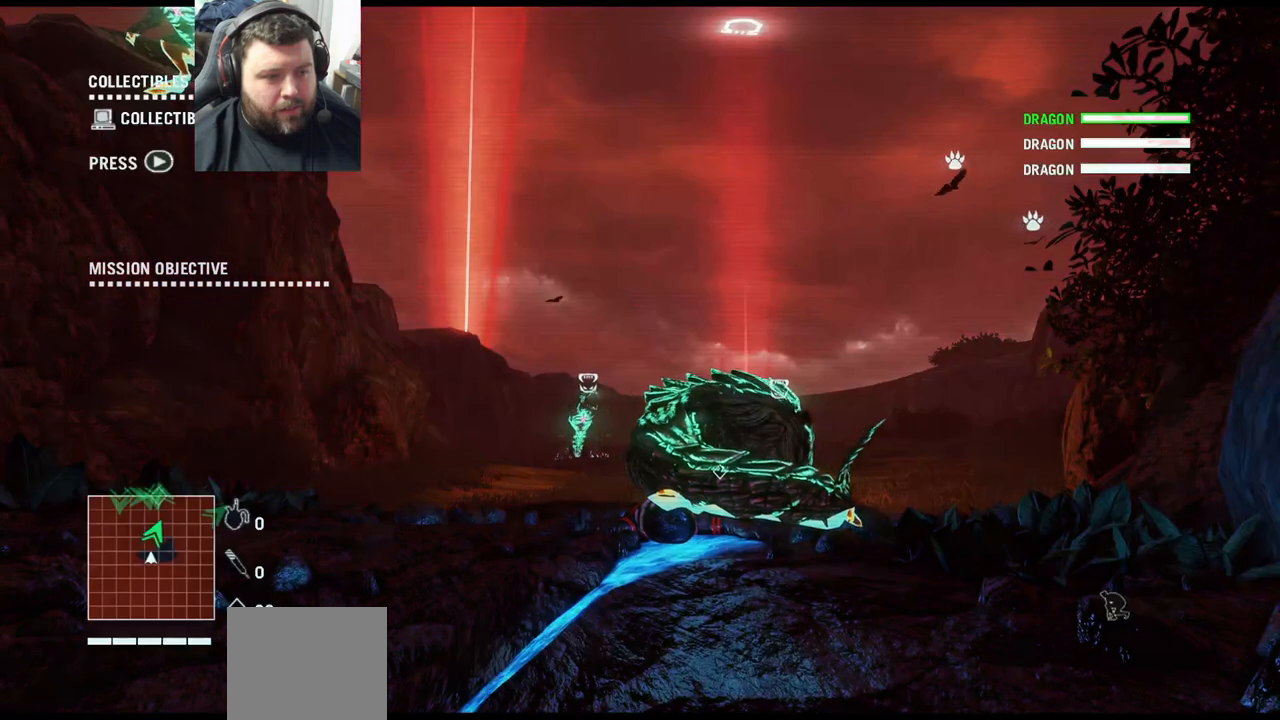
{"buttons": [], "left_stick": "left", "right_stick": "center", "events": [[317, "left_stick", "left"]]}
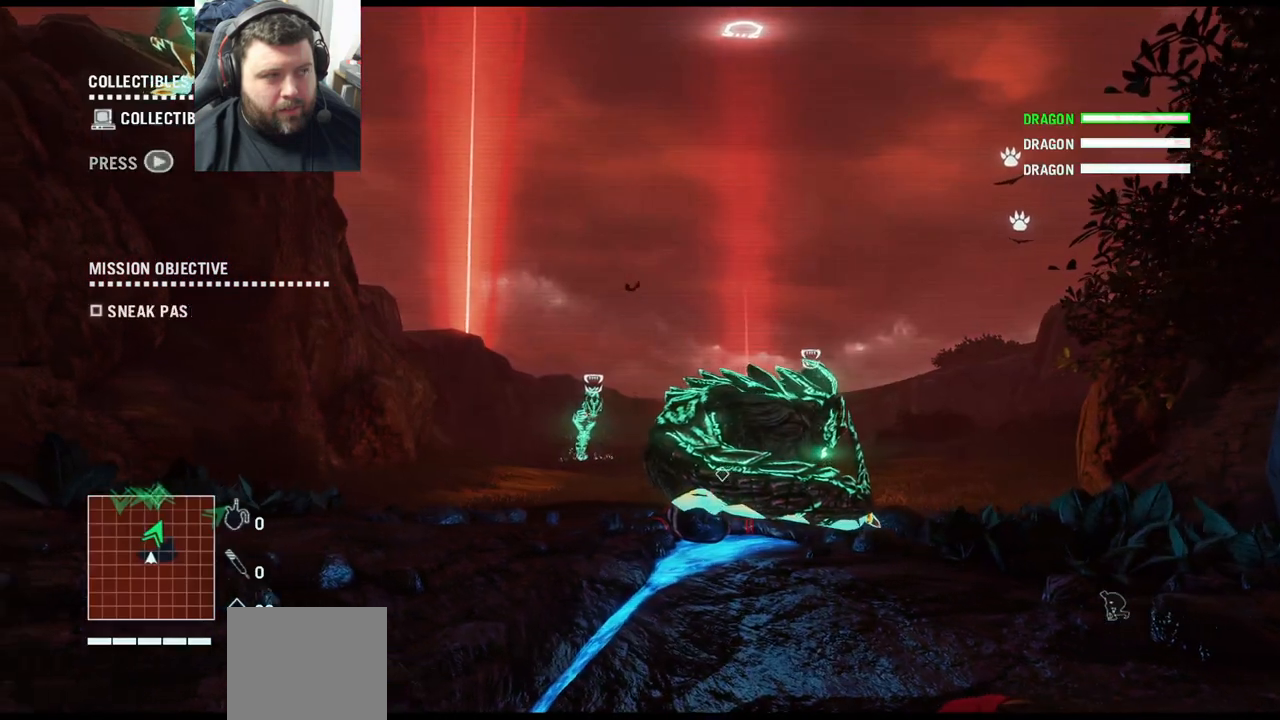
{"buttons": [], "left_stick": "up-left", "right_stick": "center", "events": [[150, "left_stick", "up-left"]]}
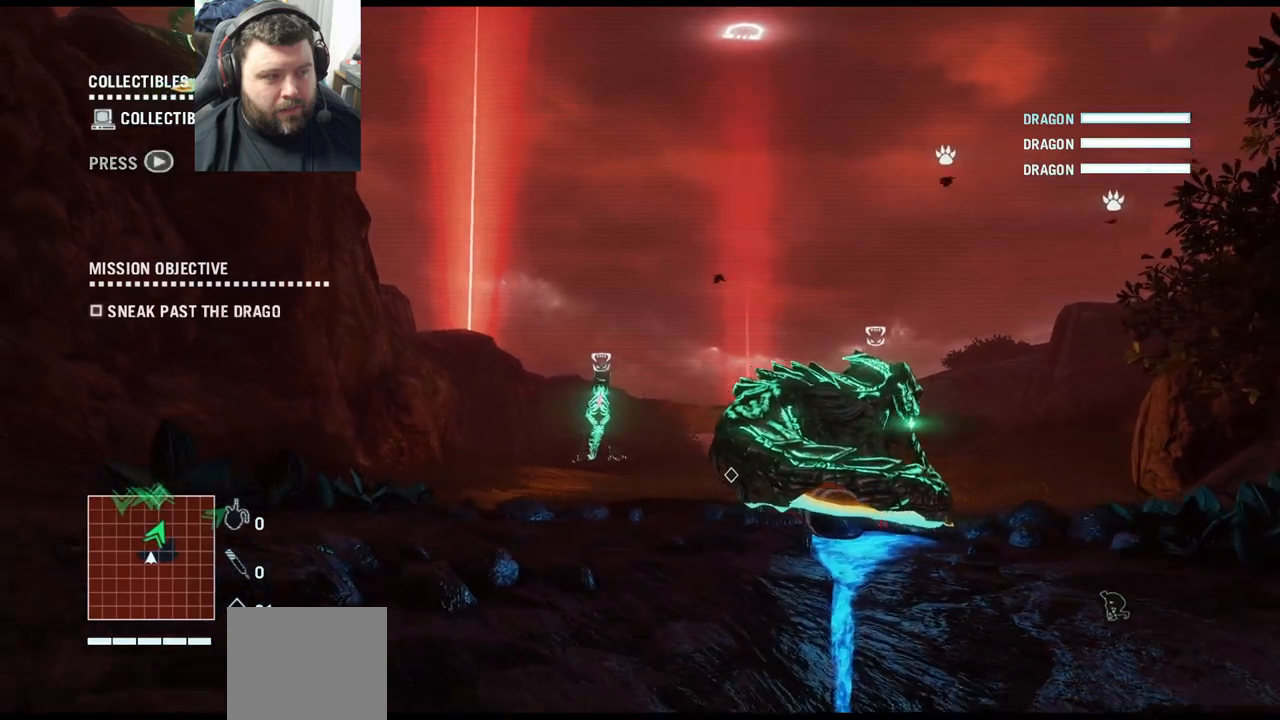
{"buttons": [], "left_stick": "up-left", "right_stick": "center", "events": []}
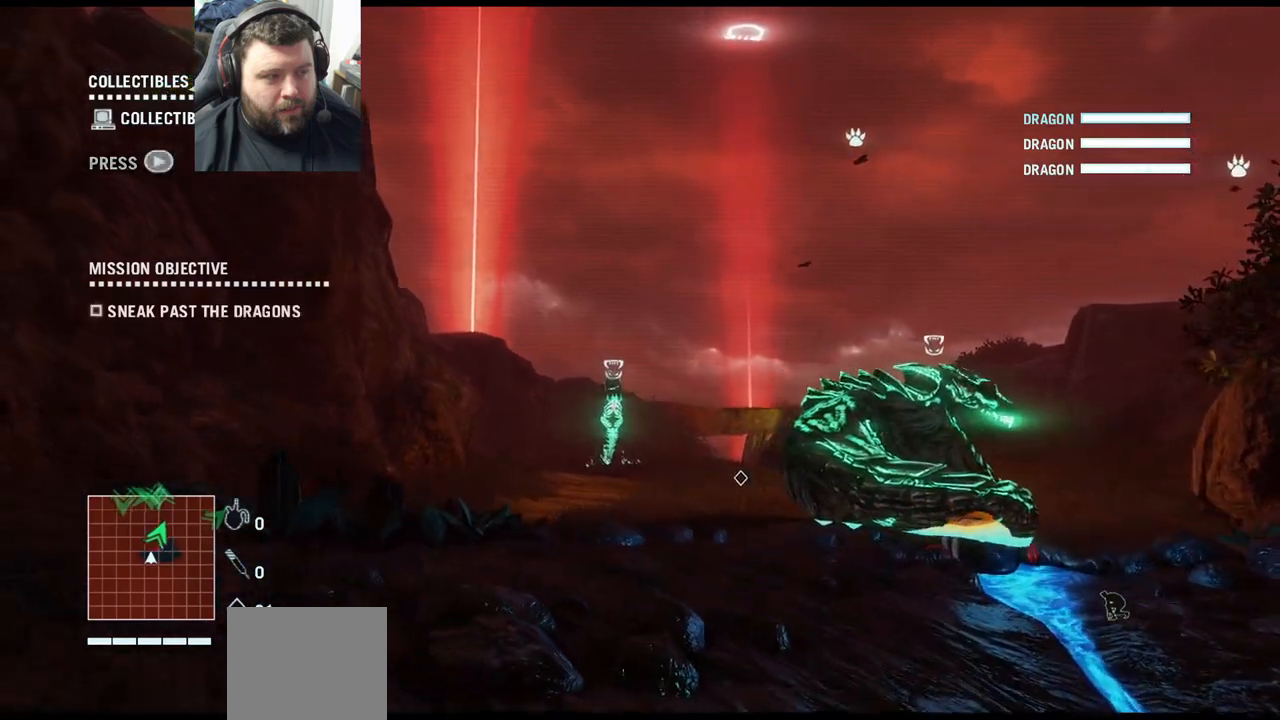
{"buttons": [], "left_stick": "up-left", "right_stick": "center", "events": []}
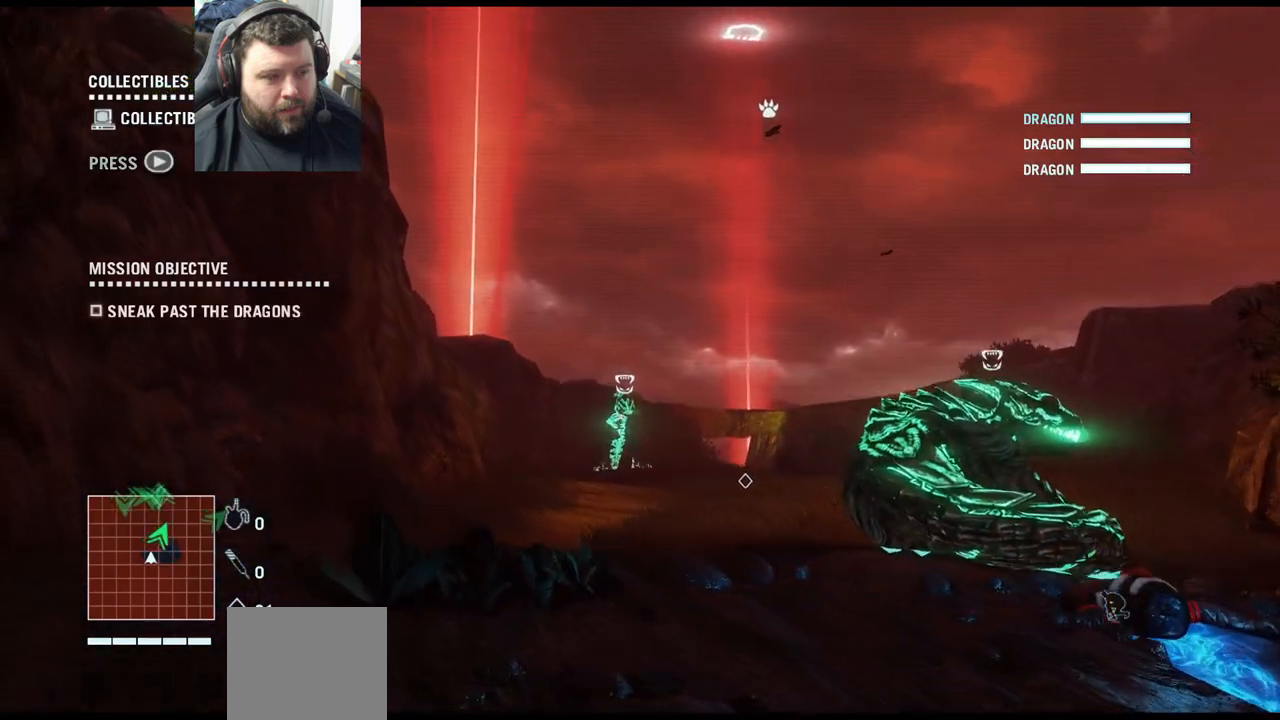
{"buttons": [], "left_stick": "up-left", "right_stick": "center", "events": []}
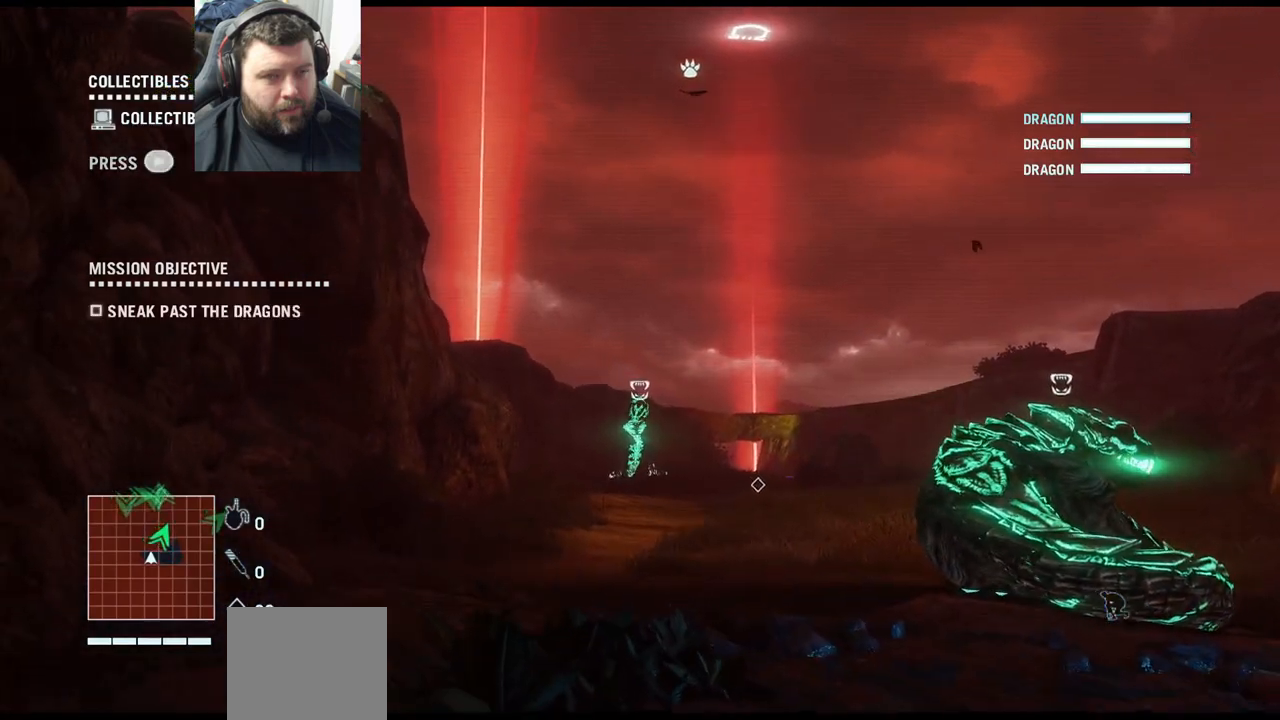
{"buttons": [], "left_stick": "up-left", "right_stick": "center", "events": []}
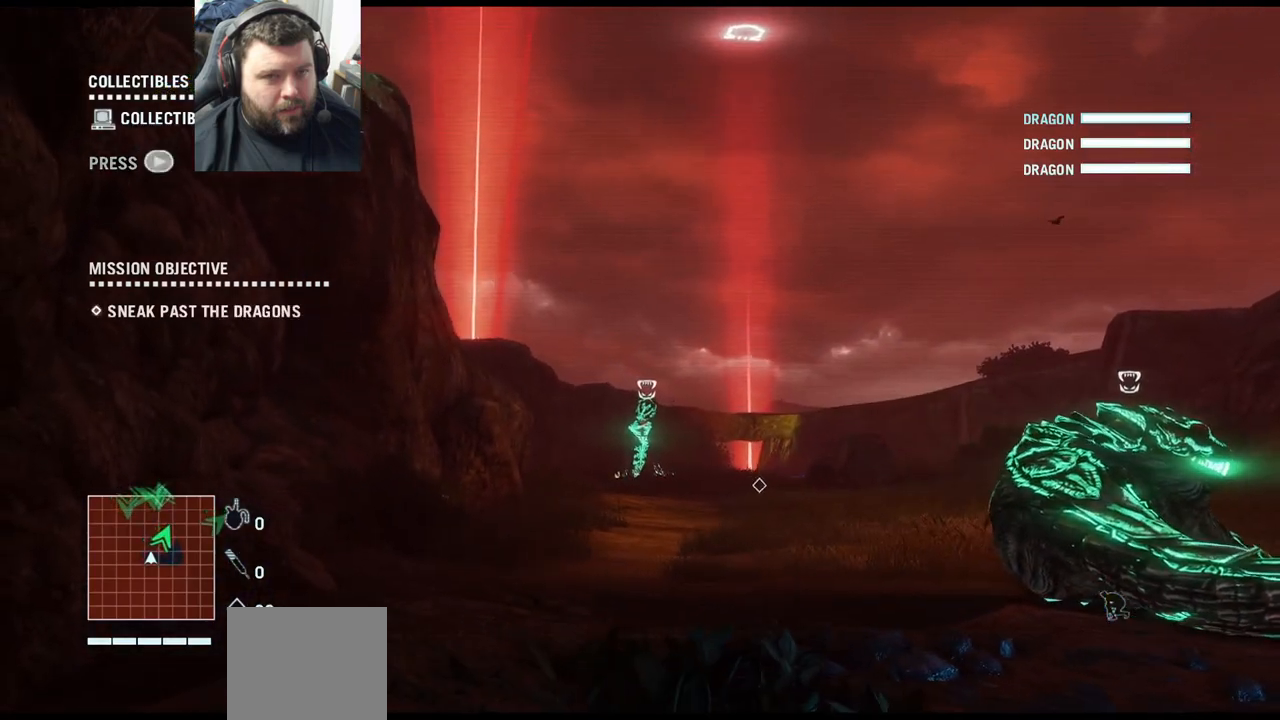
{"buttons": [], "left_stick": "up-left", "right_stick": "up", "events": [[150, "right_stick", "up"]]}